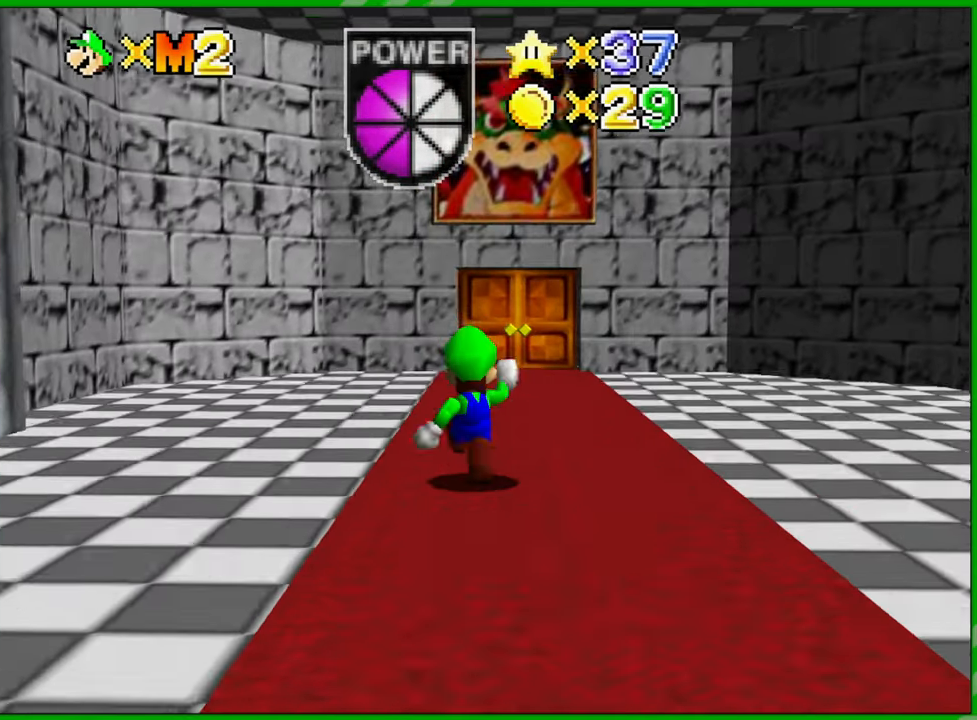
Gameplay with a controller (Nintendo layout); each line is a JSON object with the inputs held at the frame after it. "events" lists button and stick changes between this image and that frame as [ms after this image, input, new state], when the widget could be followed in between. Not read: L3 R3.
{"buttons": [], "left_stick": "up", "events": []}
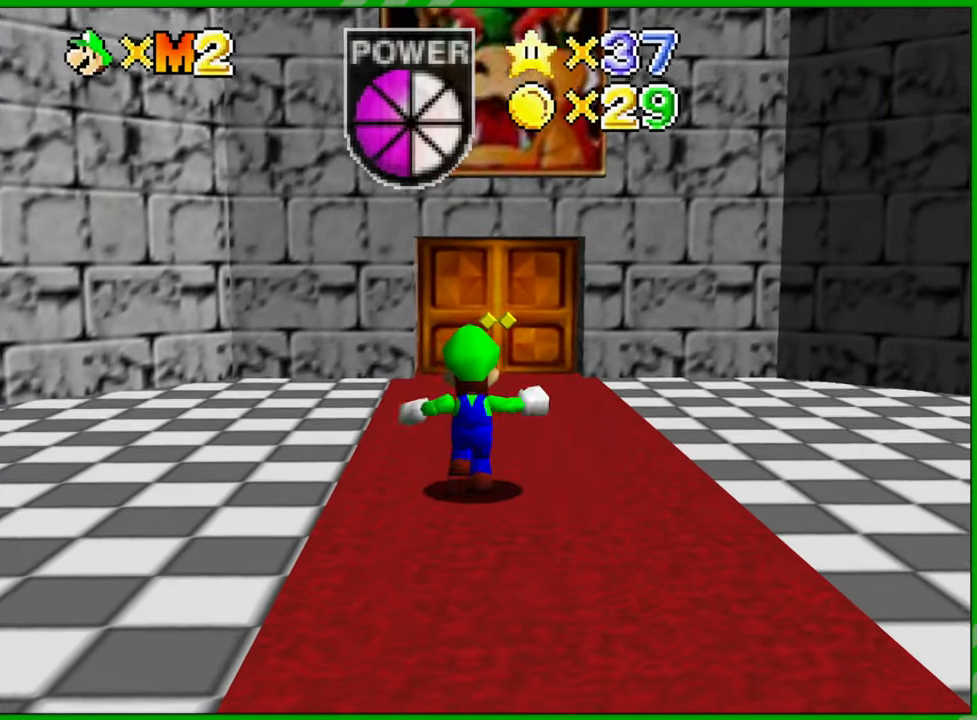
{"buttons": [], "left_stick": "up", "events": []}
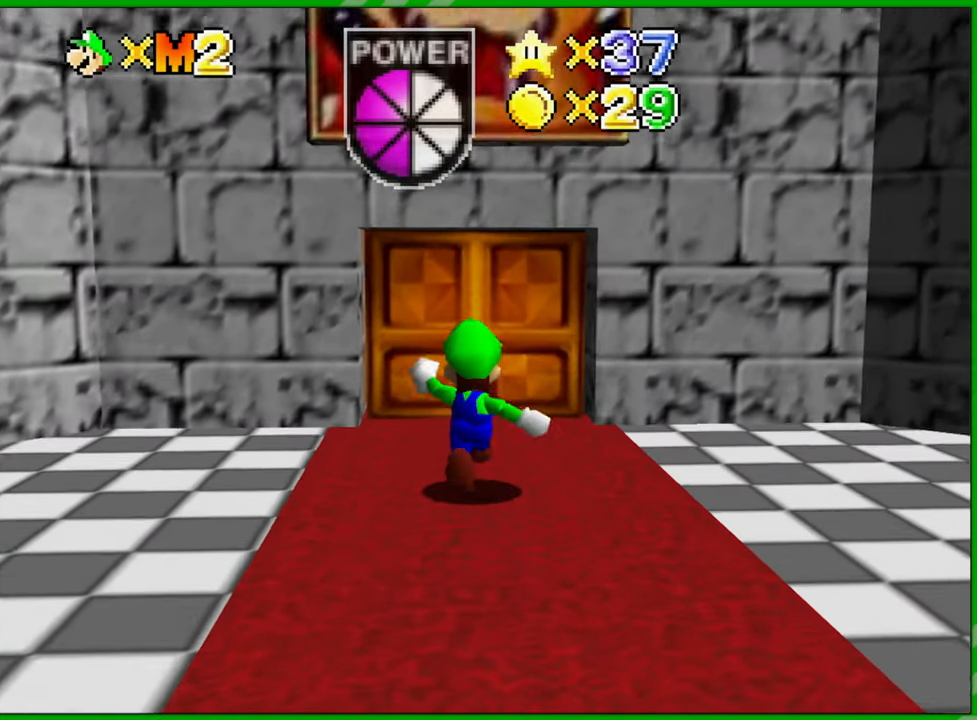
{"buttons": [], "left_stick": "up", "events": []}
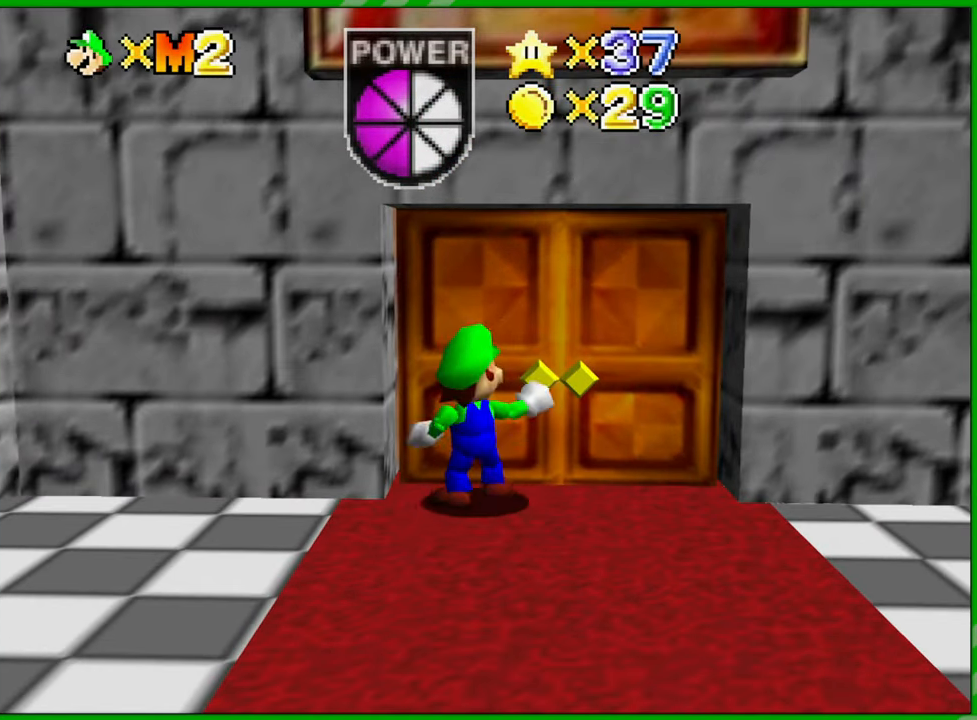
{"buttons": [], "left_stick": "center", "events": [[250, "left_stick", "center"]]}
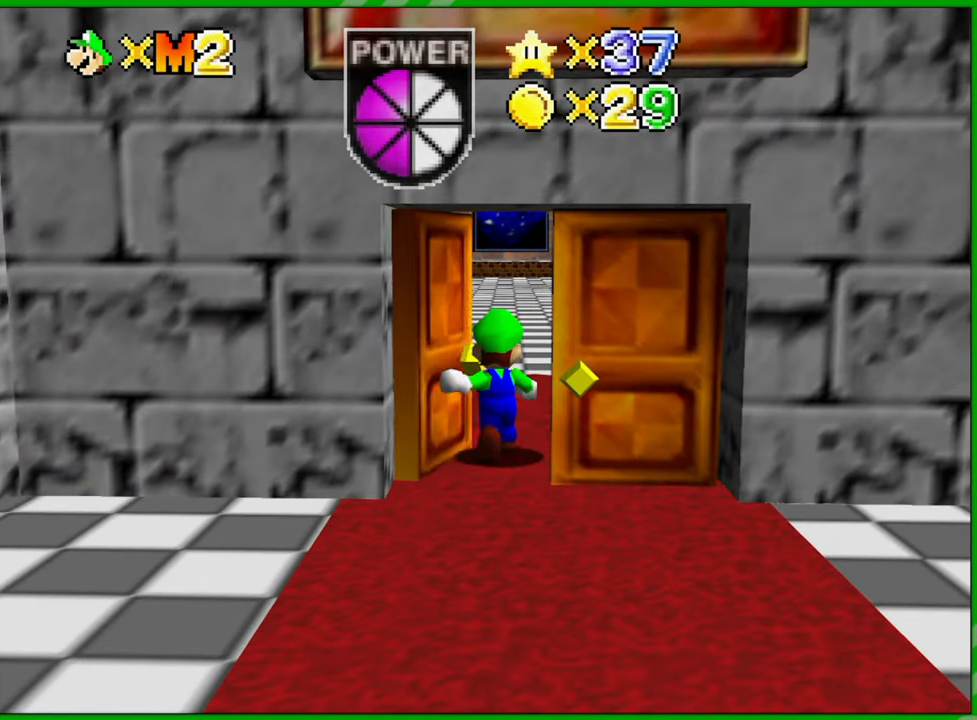
{"buttons": [], "left_stick": "center", "events": []}
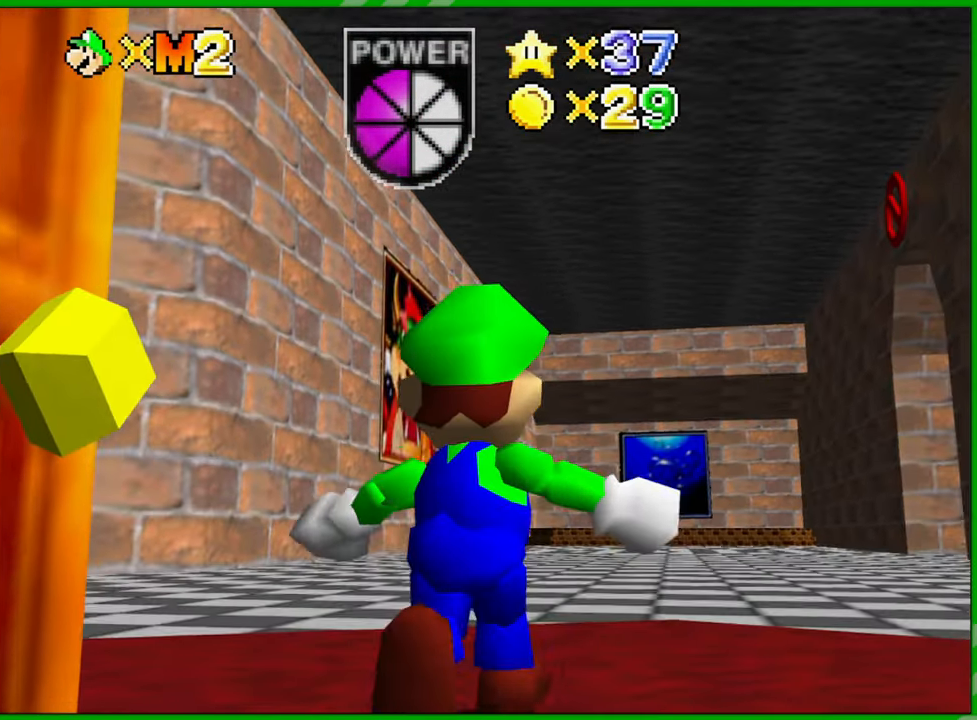
{"buttons": [], "left_stick": "up", "events": [[300, "left_stick", "up"]]}
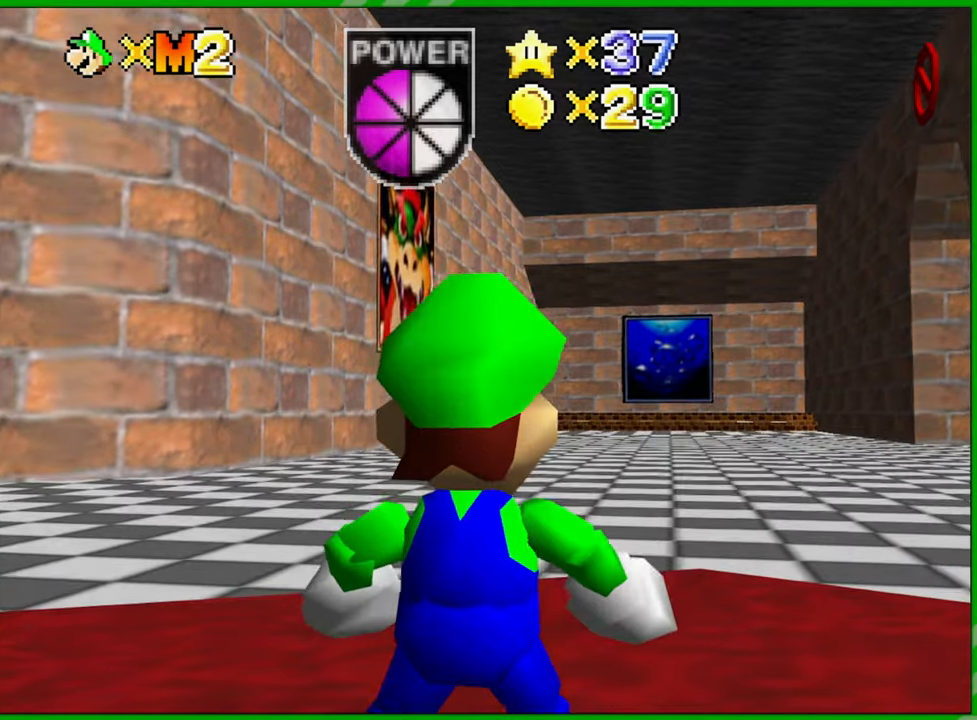
{"buttons": [], "left_stick": "up", "events": []}
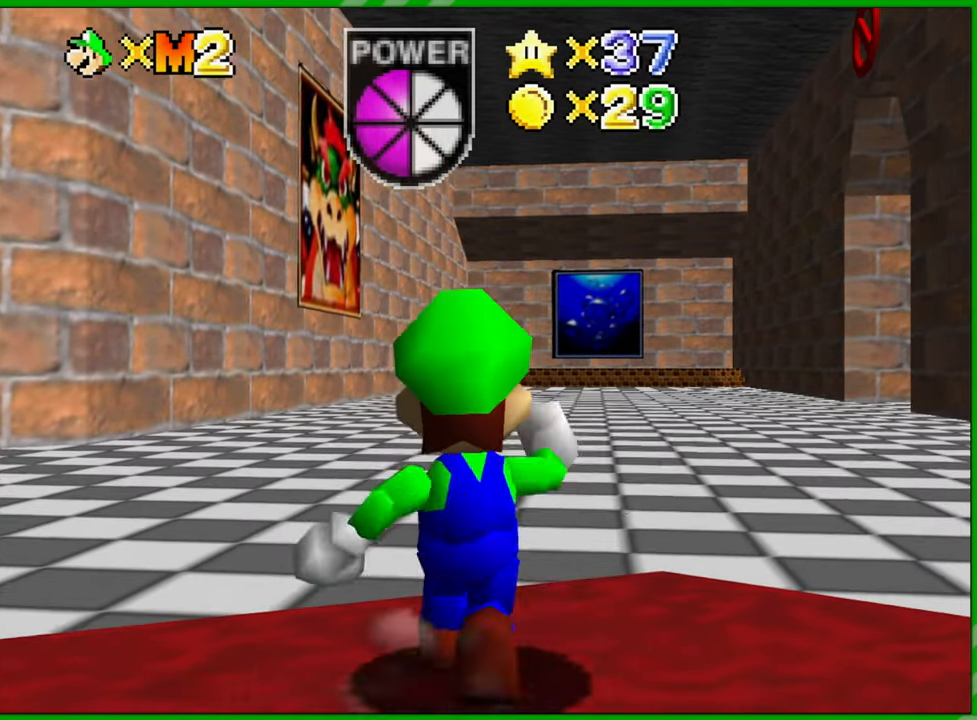
{"buttons": [], "left_stick": "up", "events": []}
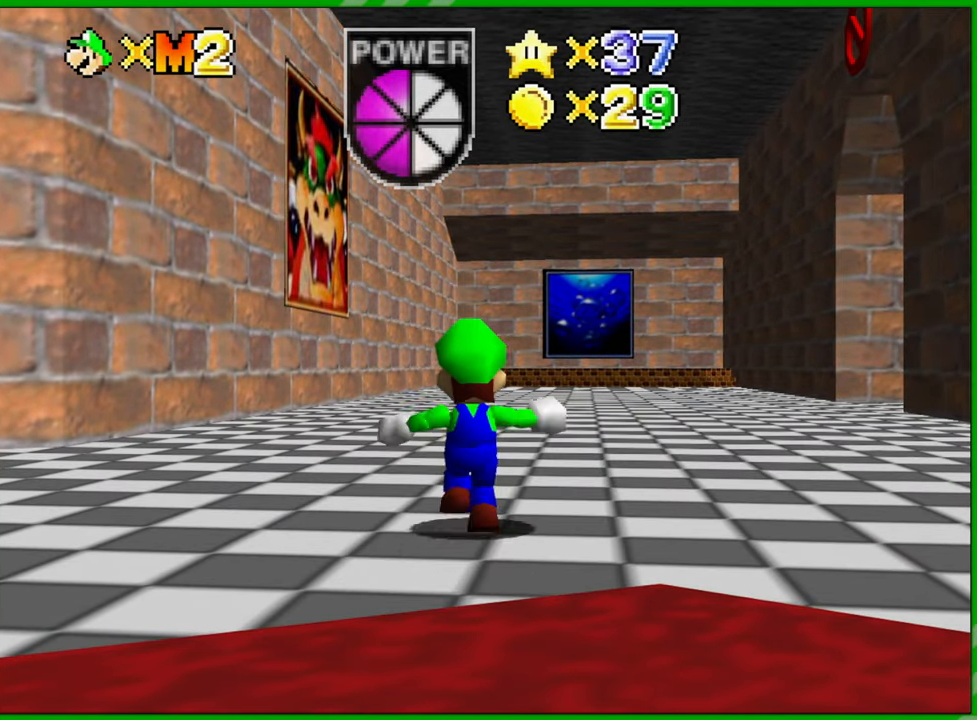
{"buttons": ["A", "B"], "left_stick": "up", "events": [[133, "A", "down"], [433, "B", "down"]]}
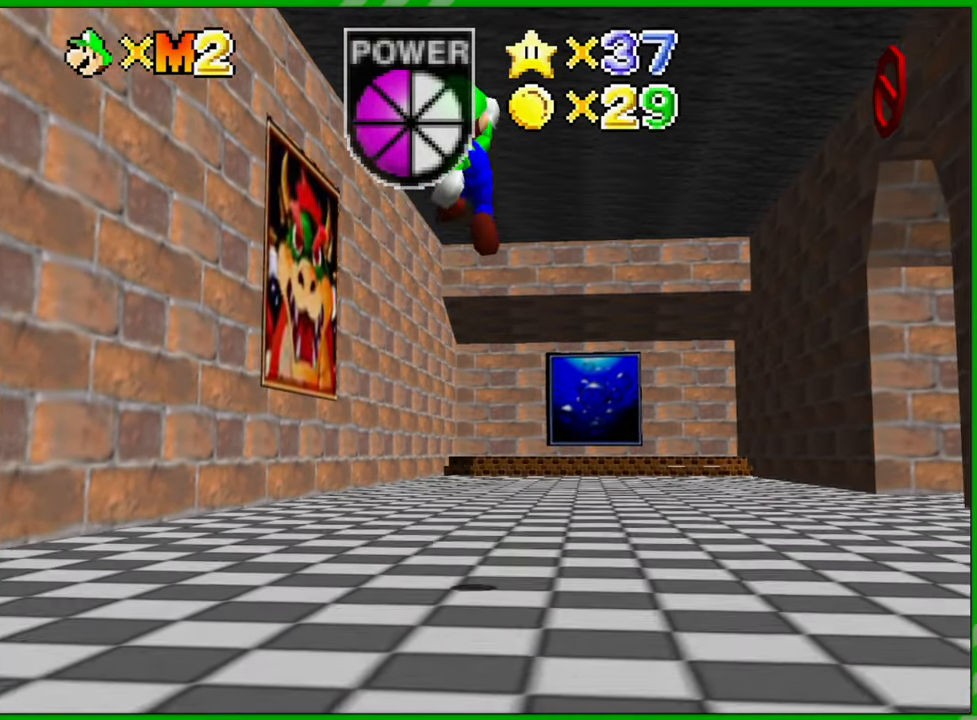
{"buttons": [], "left_stick": "left", "events": [[117, "left_stick", "up-left"], [317, "B", "up"], [350, "A", "up"], [400, "left_stick", "left"]]}
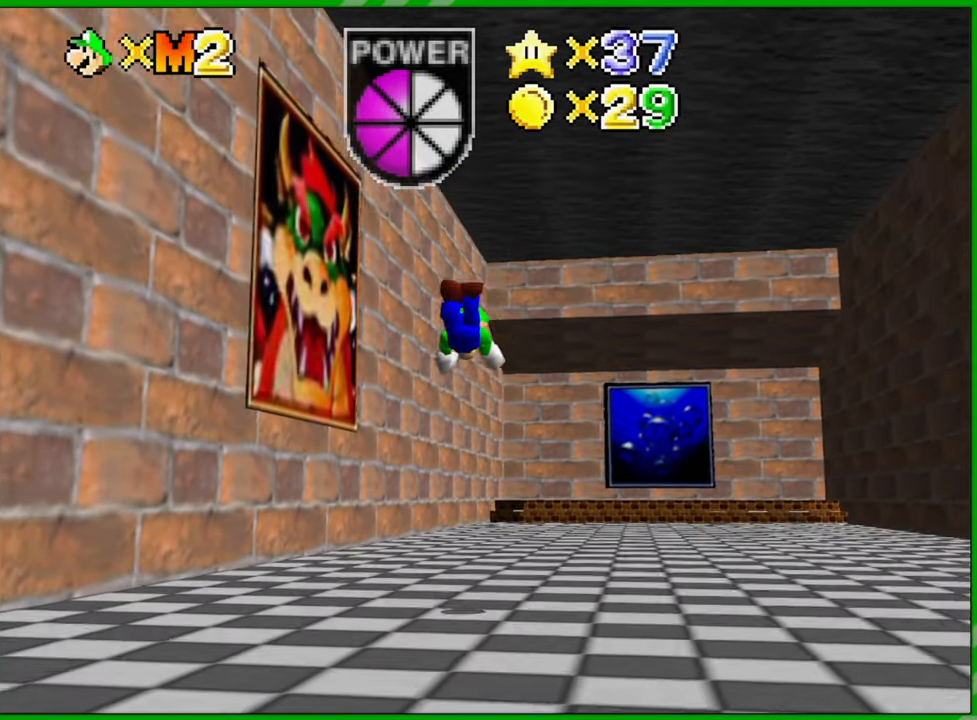
{"buttons": [], "left_stick": "left", "events": [[250, "A", "down"], [417, "A", "up"]]}
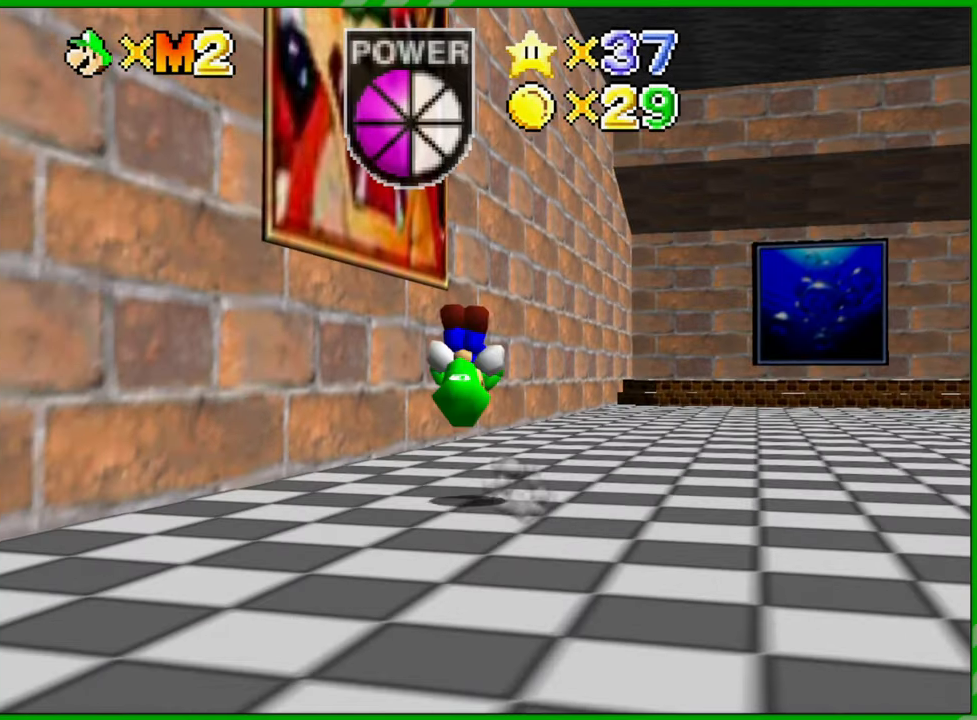
{"buttons": [], "left_stick": "center", "events": [[283, "left_stick", "center"]]}
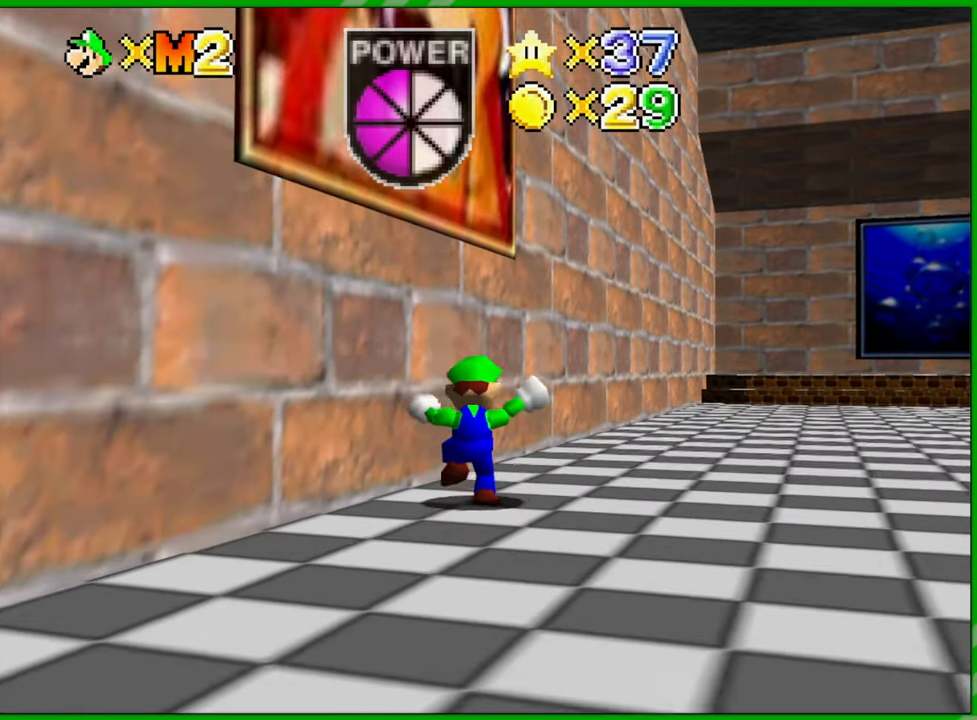
{"buttons": ["A"], "left_stick": "up-left", "events": [[100, "left_stick", "up-left"], [217, "A", "down"]]}
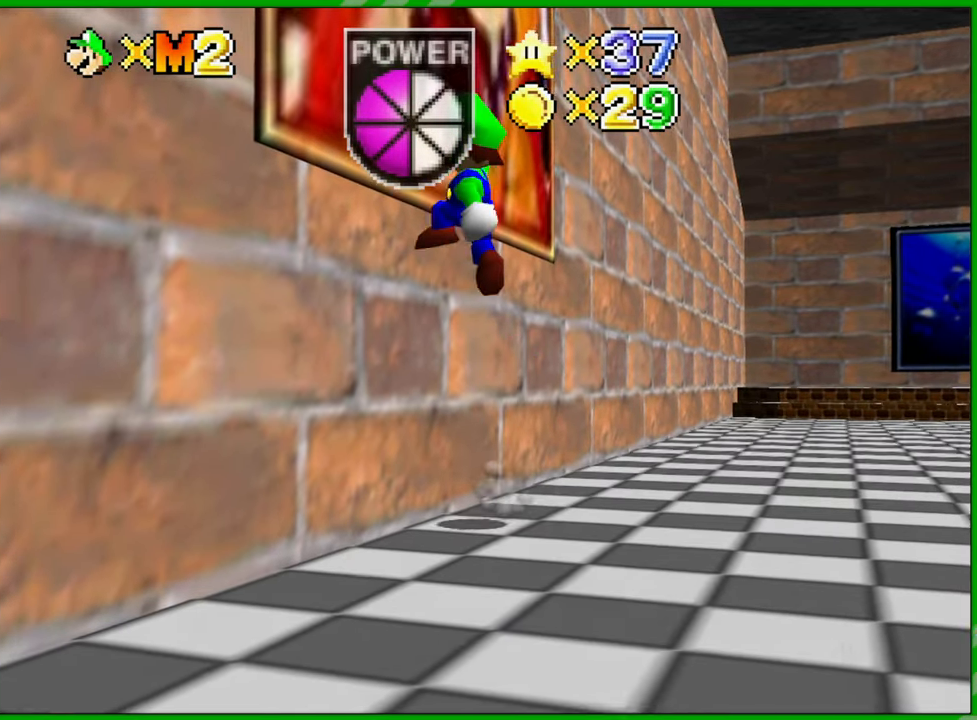
{"buttons": ["A", "B"], "left_stick": "up-left", "events": [[333, "B", "down"]]}
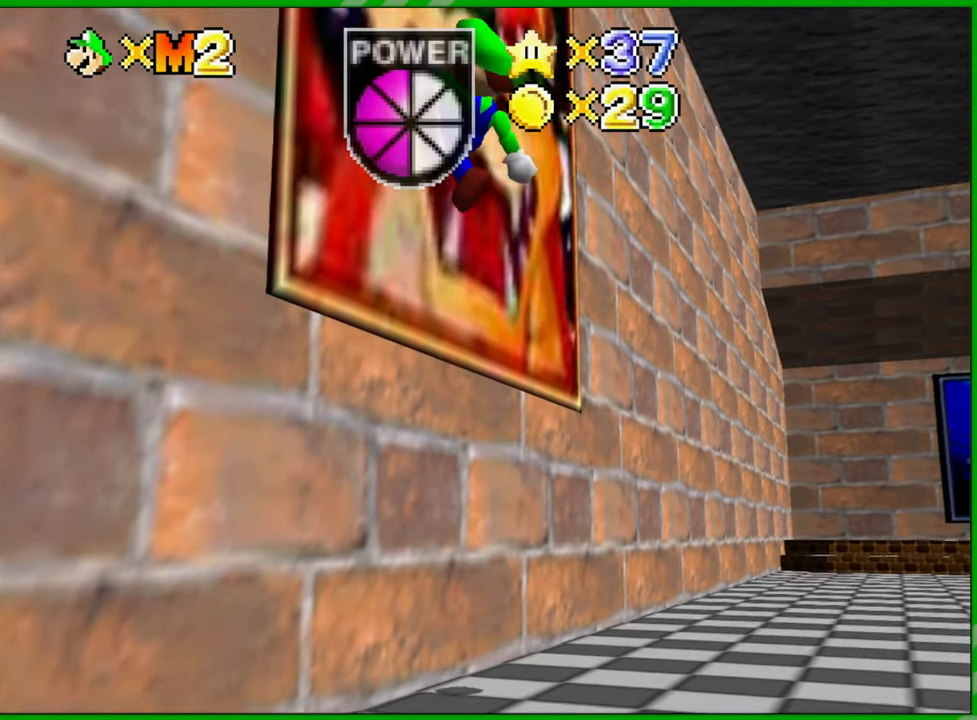
{"buttons": [], "left_stick": "center", "events": [[17, "A", "up"], [17, "B", "up"], [133, "left_stick", "center"]]}
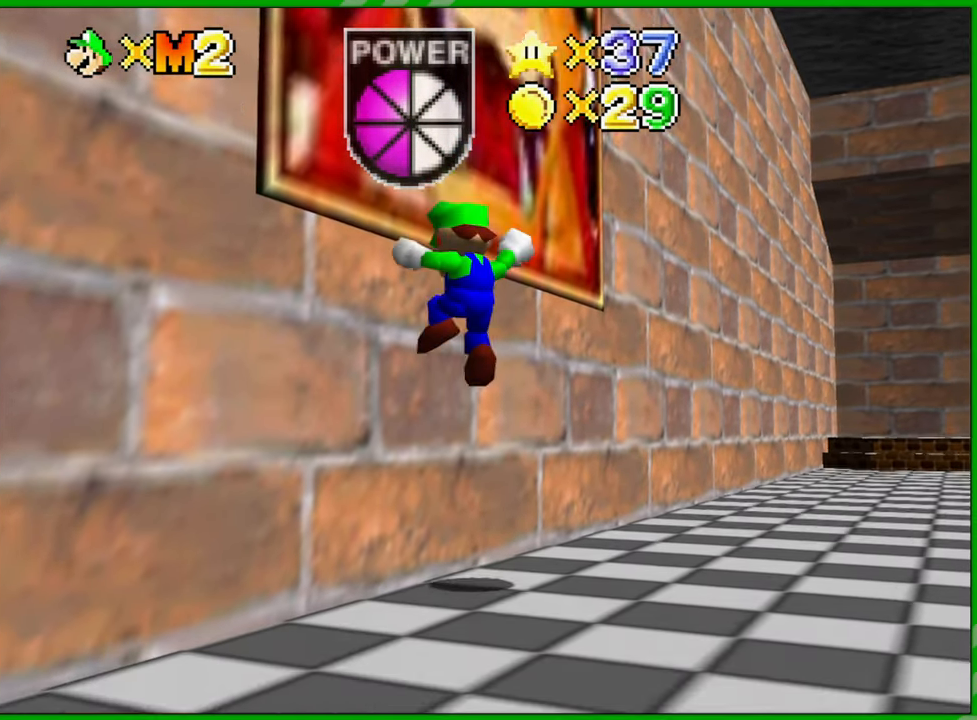
{"buttons": [], "left_stick": "center", "events": []}
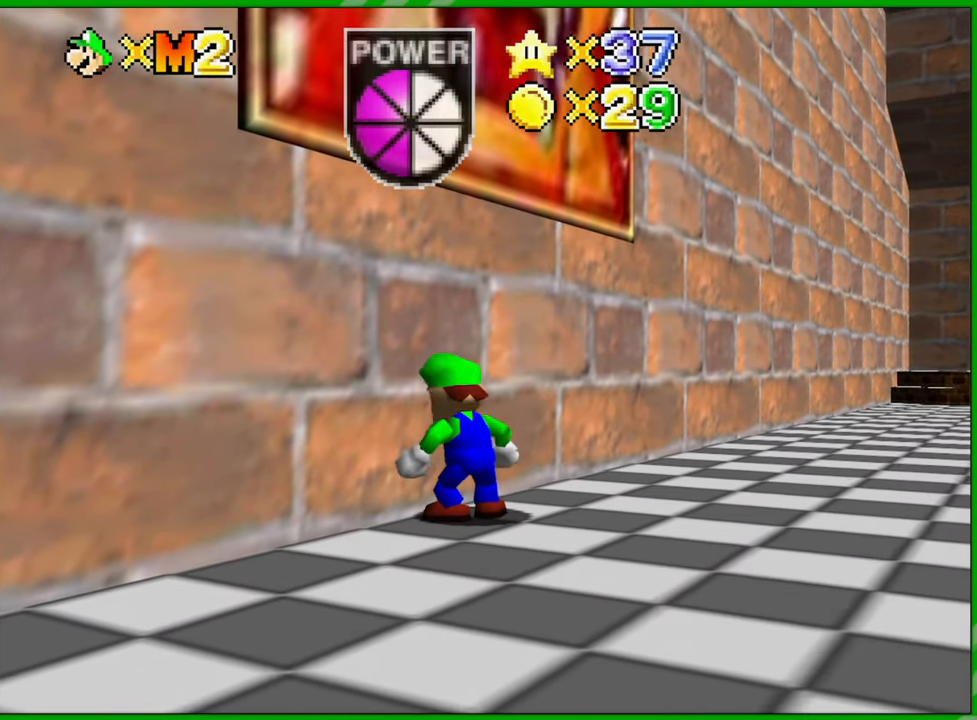
{"buttons": [], "left_stick": "down-right", "events": [[367, "left_stick", "down-right"]]}
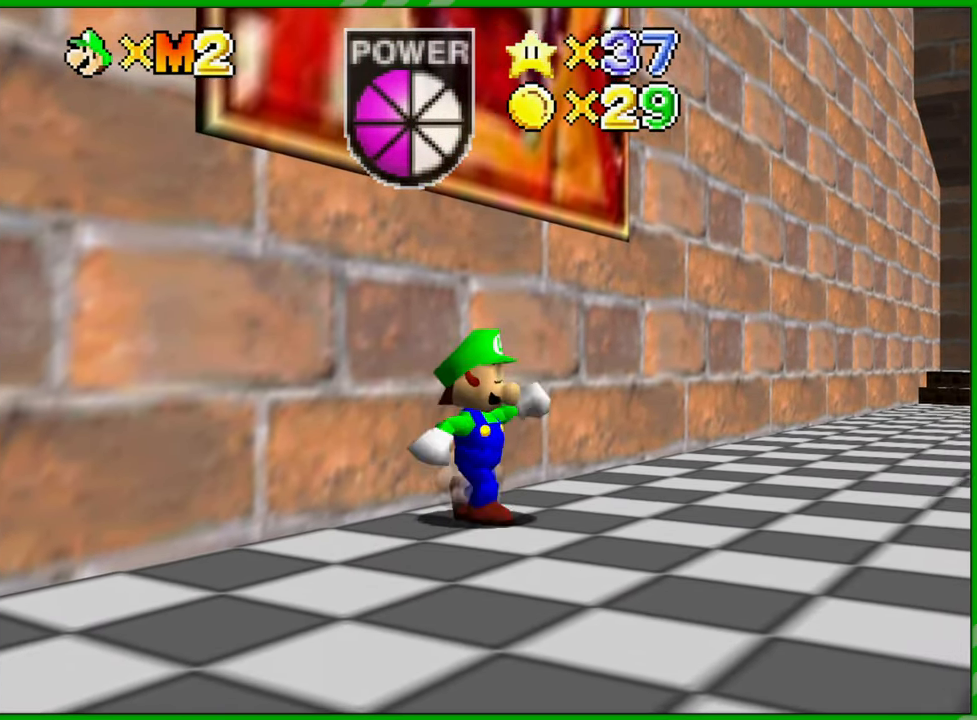
{"buttons": [], "left_stick": "down-right", "events": []}
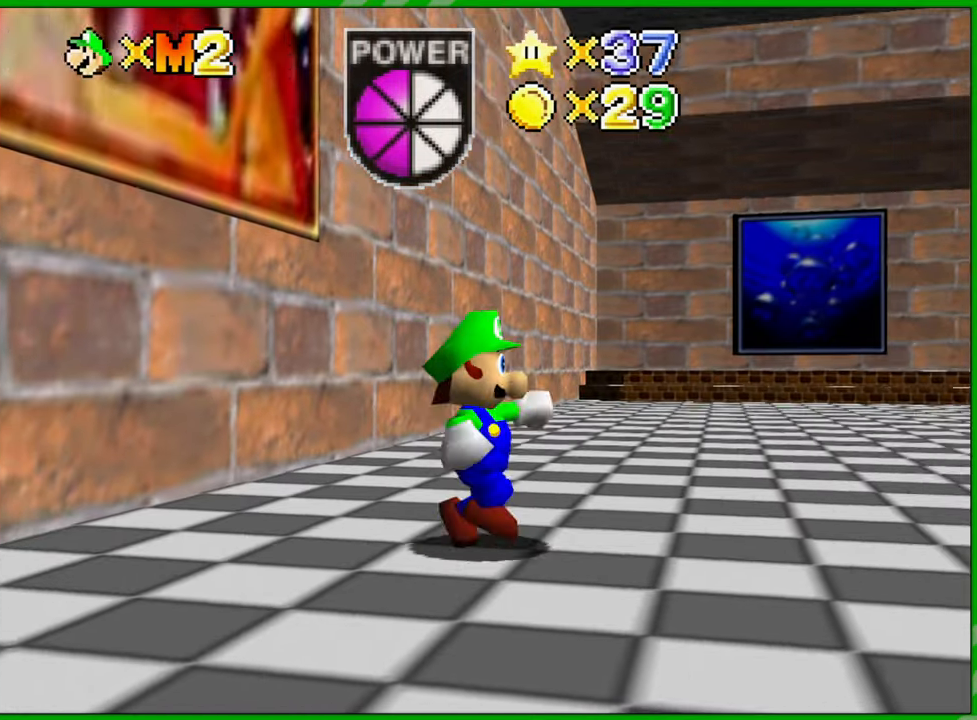
{"buttons": ["A"], "left_stick": "up-left", "events": [[67, "left_stick", "up-left"], [283, "A", "down"]]}
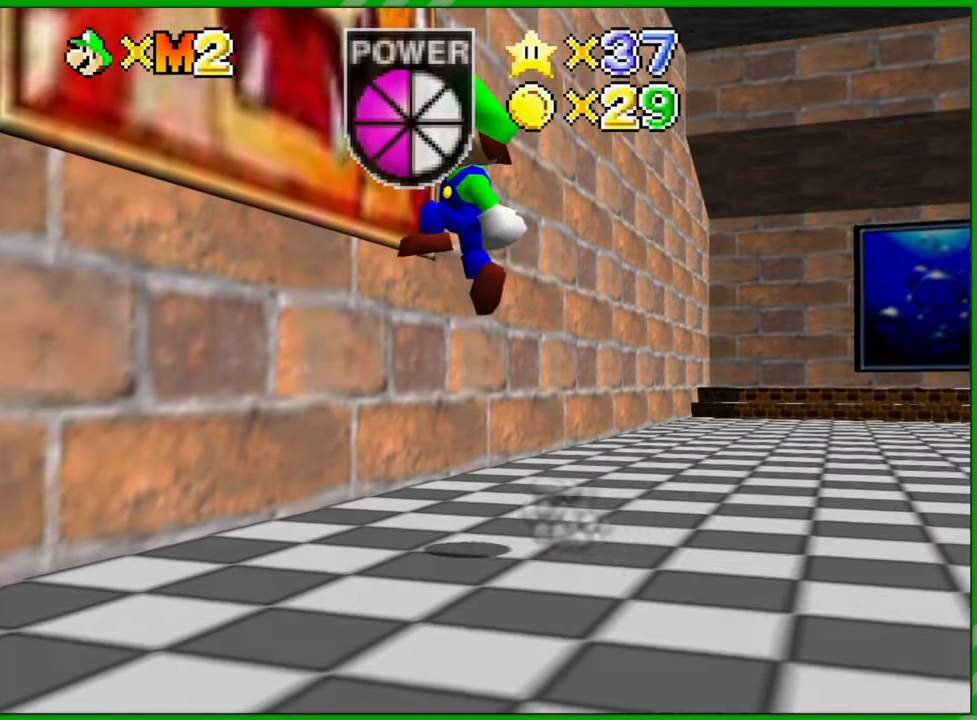
{"buttons": ["A"], "left_stick": "right", "events": [[50, "A", "up"], [333, "A", "down"], [333, "left_stick", "right"]]}
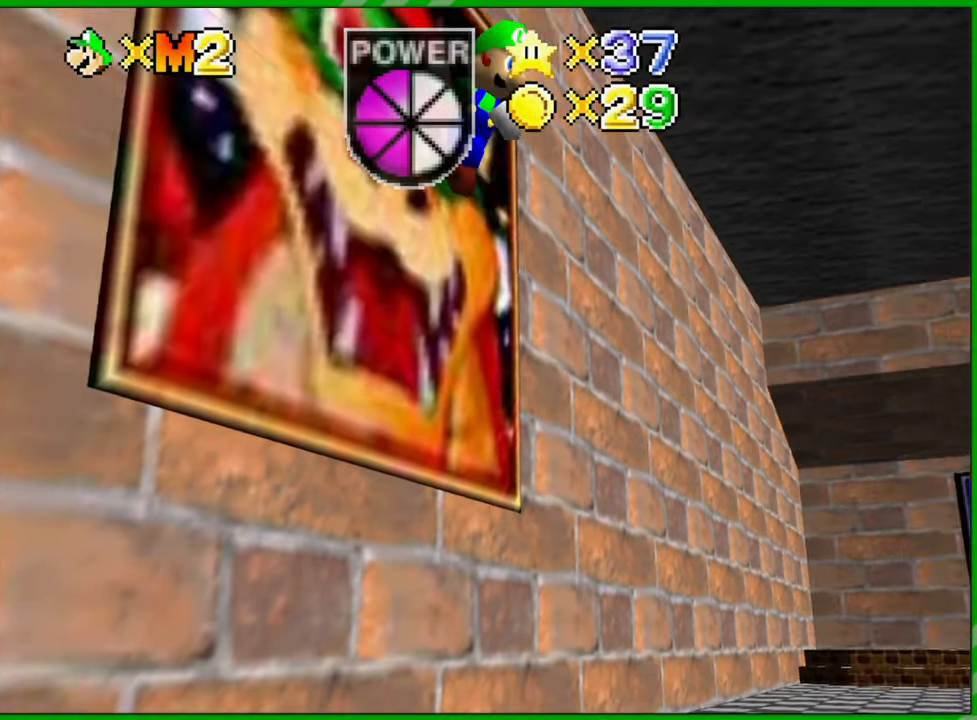
{"buttons": ["A"], "left_stick": "left", "events": [[333, "left_stick", "left"]]}
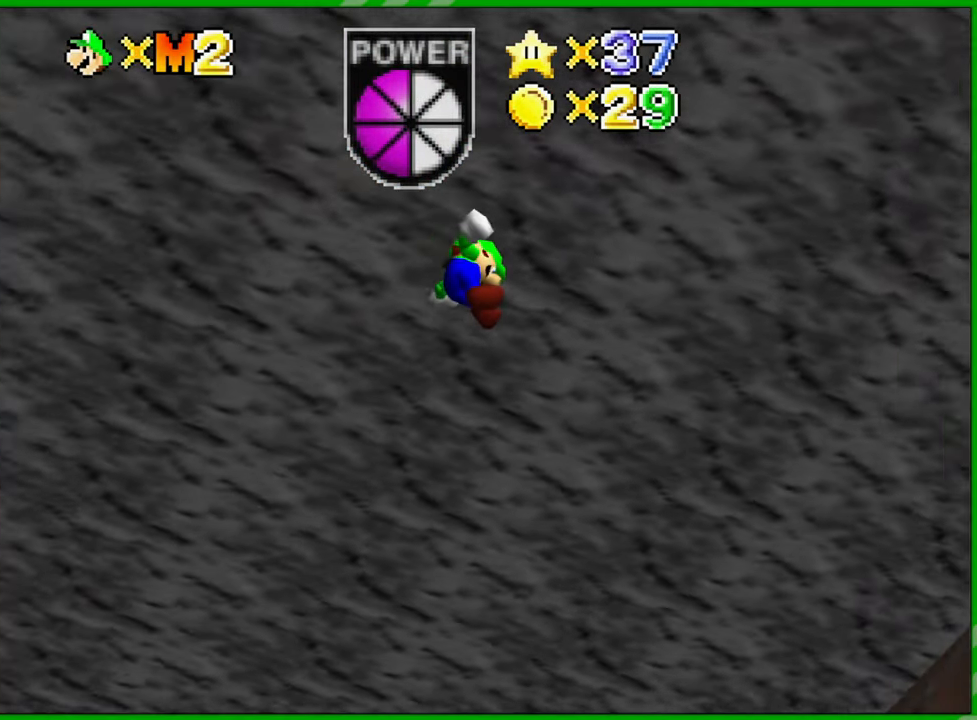
{"buttons": ["A"], "left_stick": "left", "events": []}
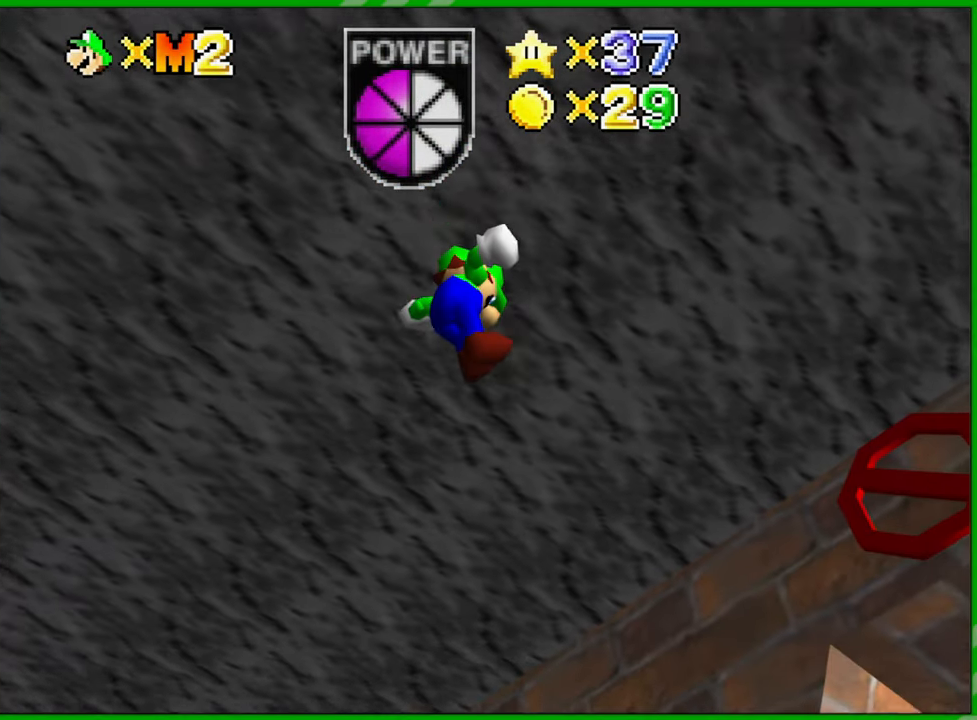
{"buttons": [], "left_stick": "left", "events": [[133, "left_stick", "up"], [250, "B", "down"], [333, "left_stick", "left"], [383, "A", "up"], [383, "B", "up"]]}
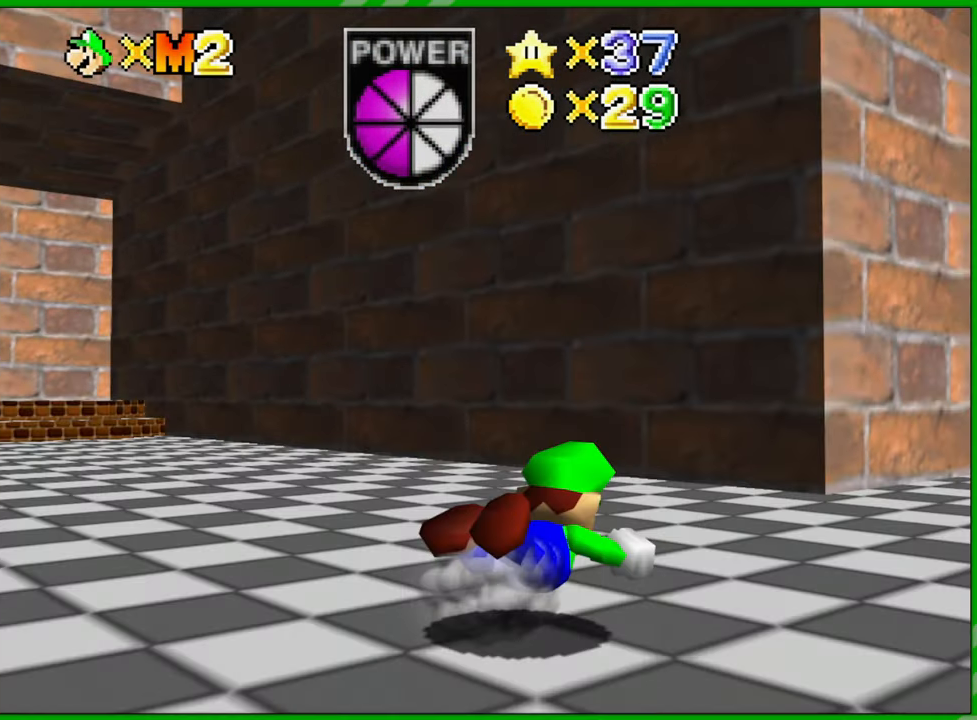
{"buttons": [], "left_stick": "center", "events": [[83, "A", "down"], [183, "A", "up"], [333, "left_stick", "up-left"], [483, "left_stick", "center"]]}
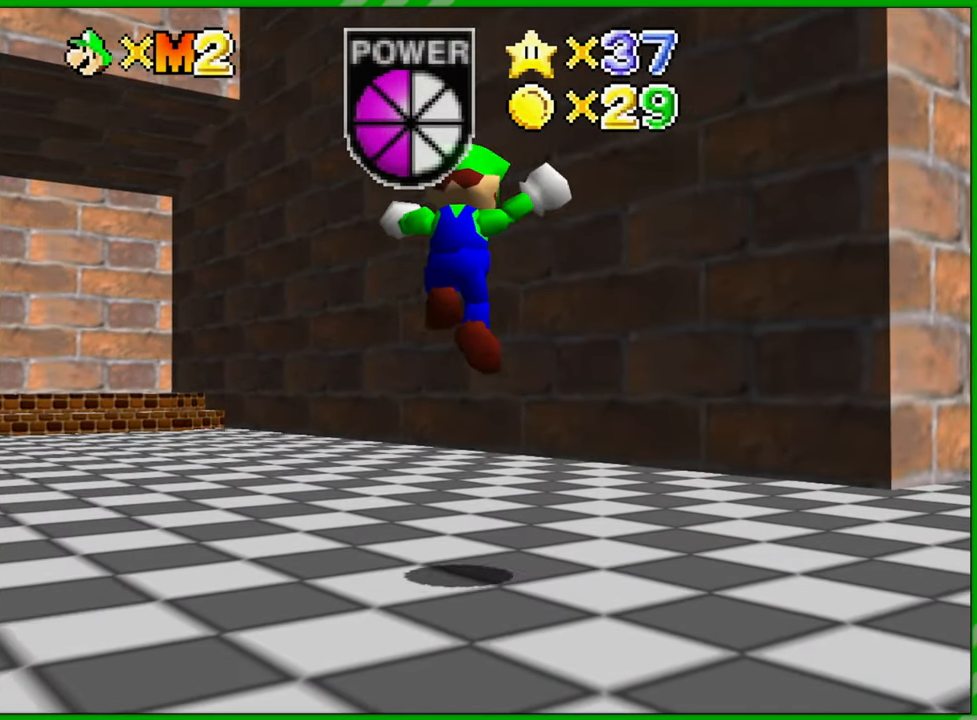
{"buttons": [], "left_stick": "up-left", "events": [[133, "left_stick", "up-left"]]}
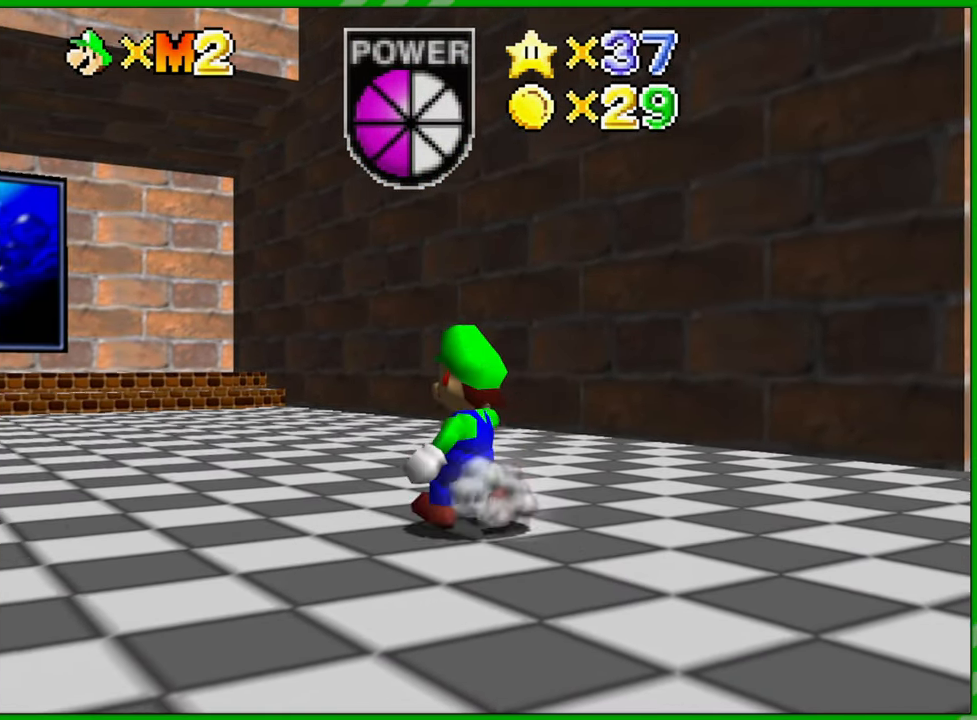
{"buttons": [], "left_stick": "up-left", "events": []}
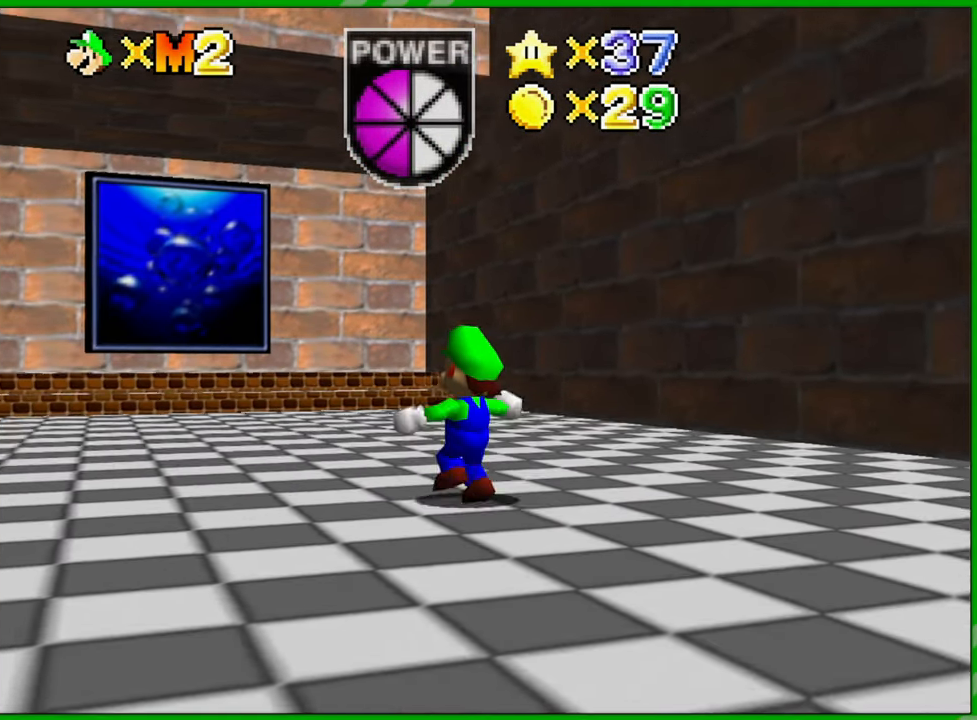
{"buttons": [], "left_stick": "up-left", "events": []}
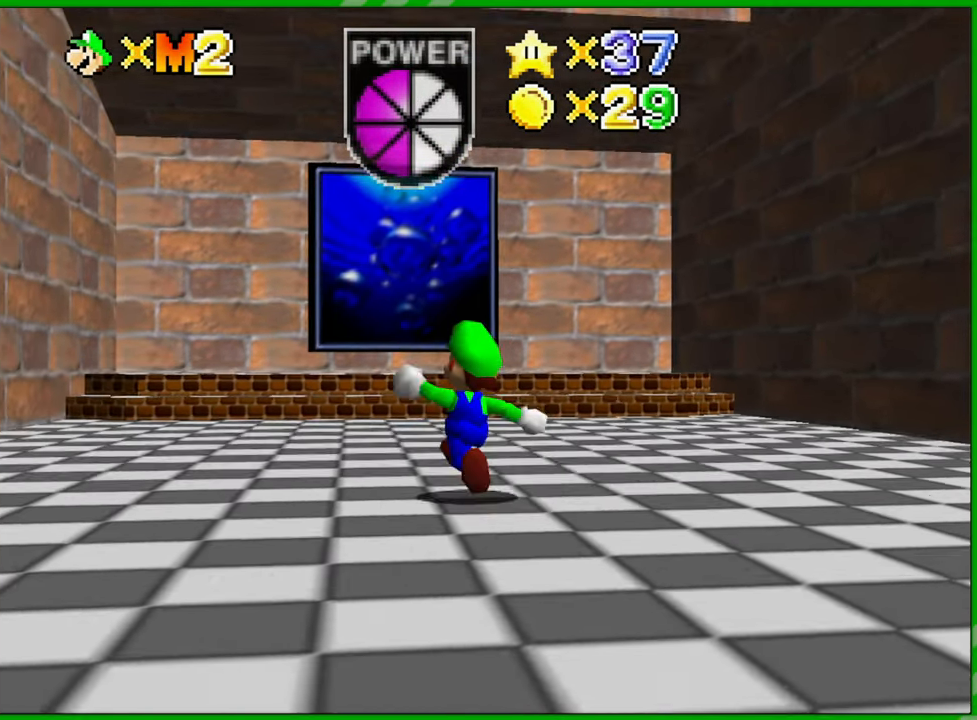
{"buttons": [], "left_stick": "up", "events": [[183, "left_stick", "up"]]}